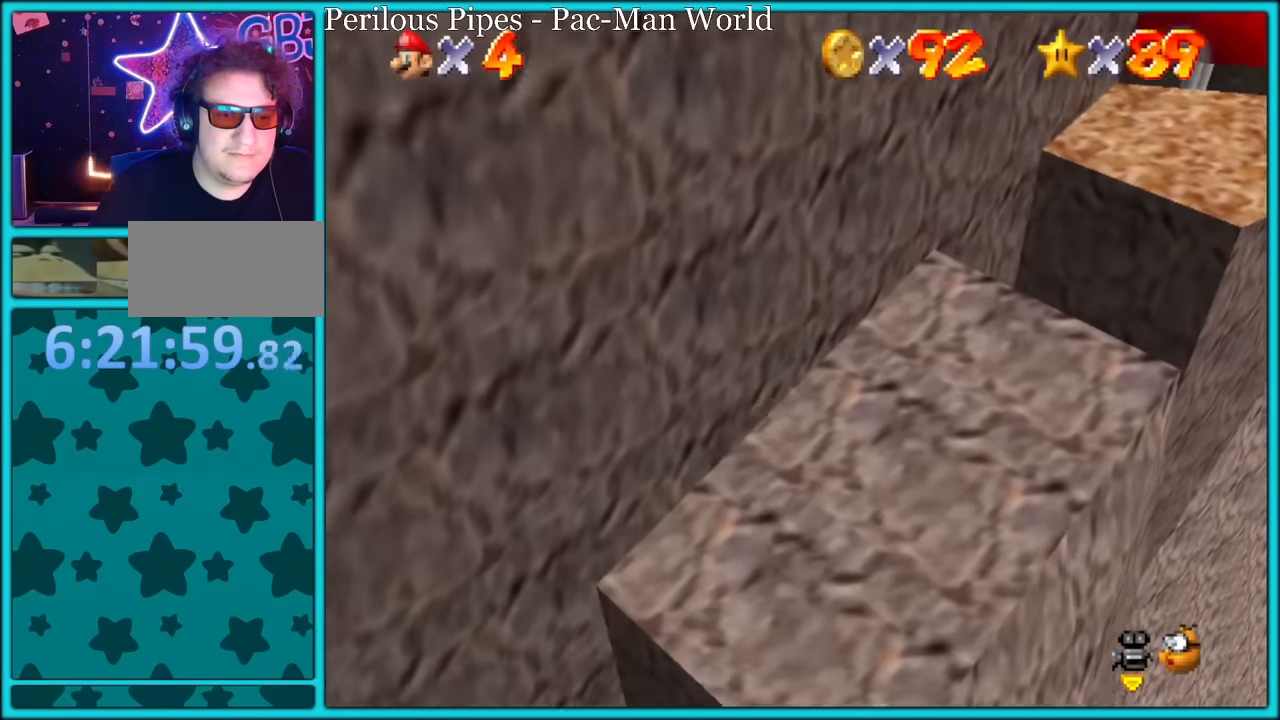
Gameplay with a controller (Nintendo layout); each line is a JSON object with the inputs held at the frame after it. "button_events" lists button changes between this image and that frame as [ms after this image, input, new state], when the widget could be followed in between (sticks are given only as held states). Not read: L1 L3 R3.
{"buttons": [], "left_stick": "up-right", "button_events": []}
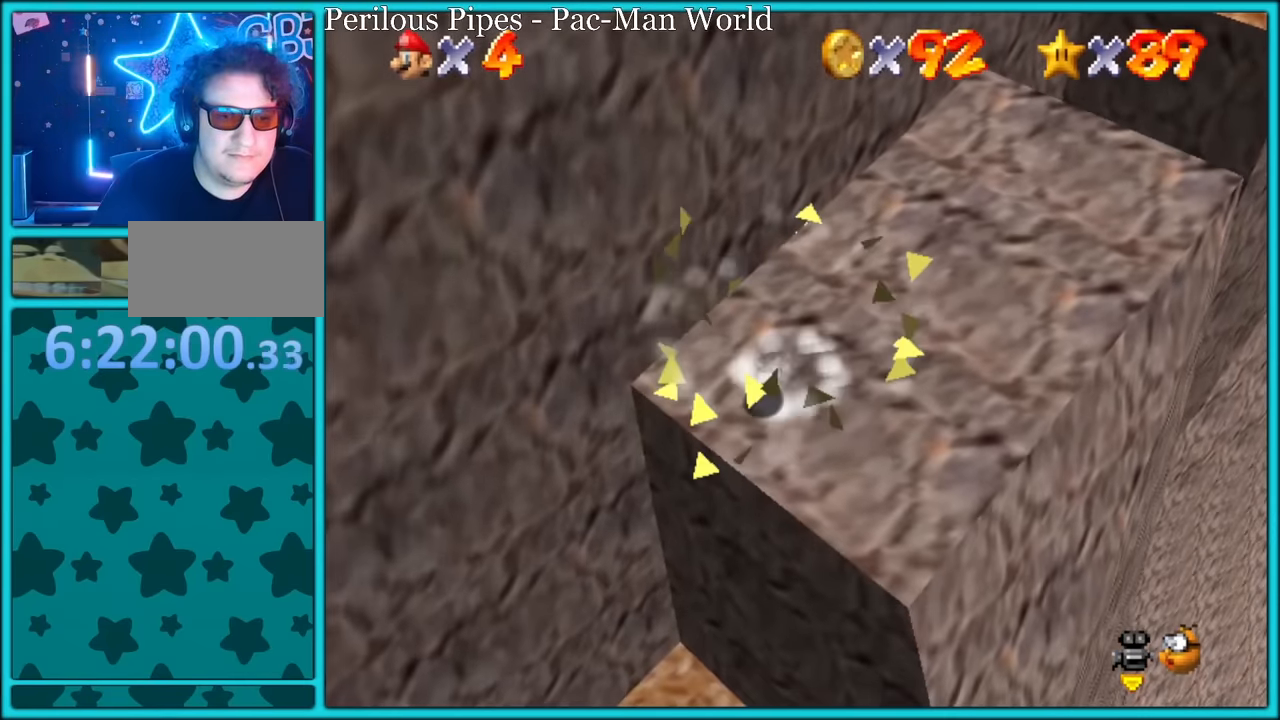
{"buttons": [], "left_stick": "up-right", "button_events": [[133, "A", "down"], [233, "A", "up"]]}
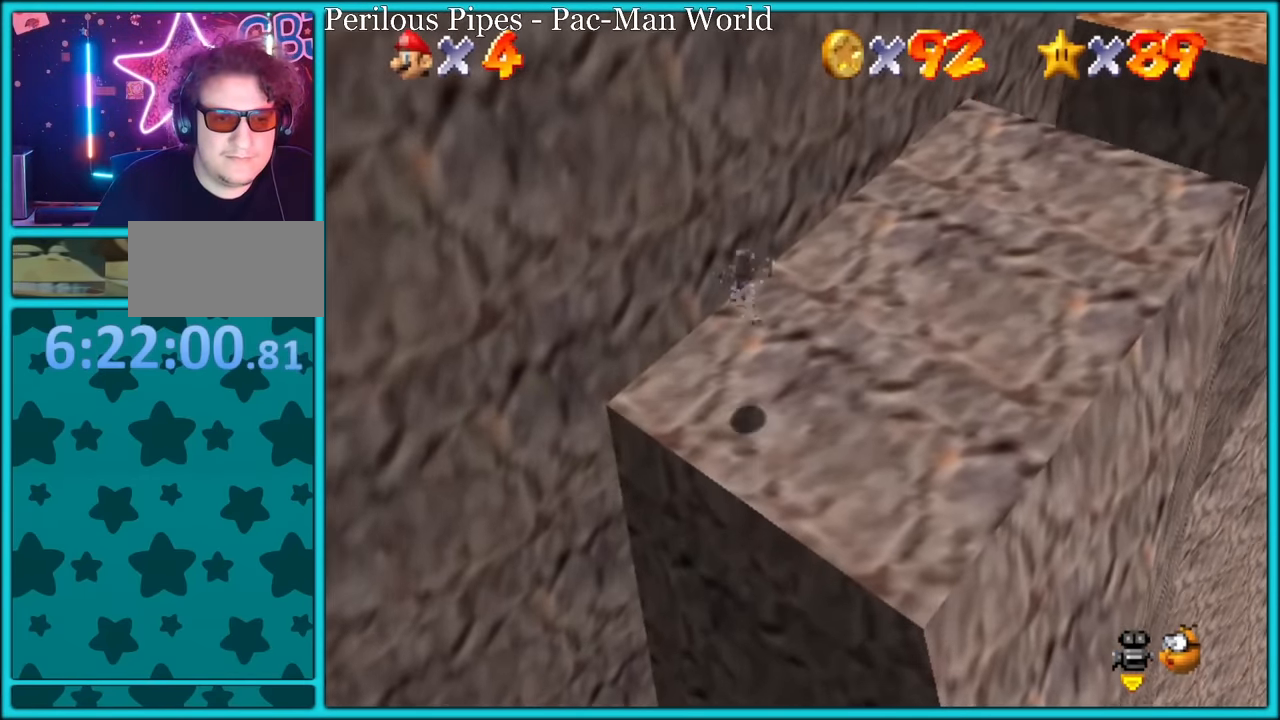
{"buttons": ["C_RIGHT"], "left_stick": "left", "button_events": [[33, "C_LEFT", "down"], [167, "C_LEFT", "up"], [450, "C_DOWN", "down"], [450, "C_RIGHT", "down"], [483, "C_DOWN", "up"]]}
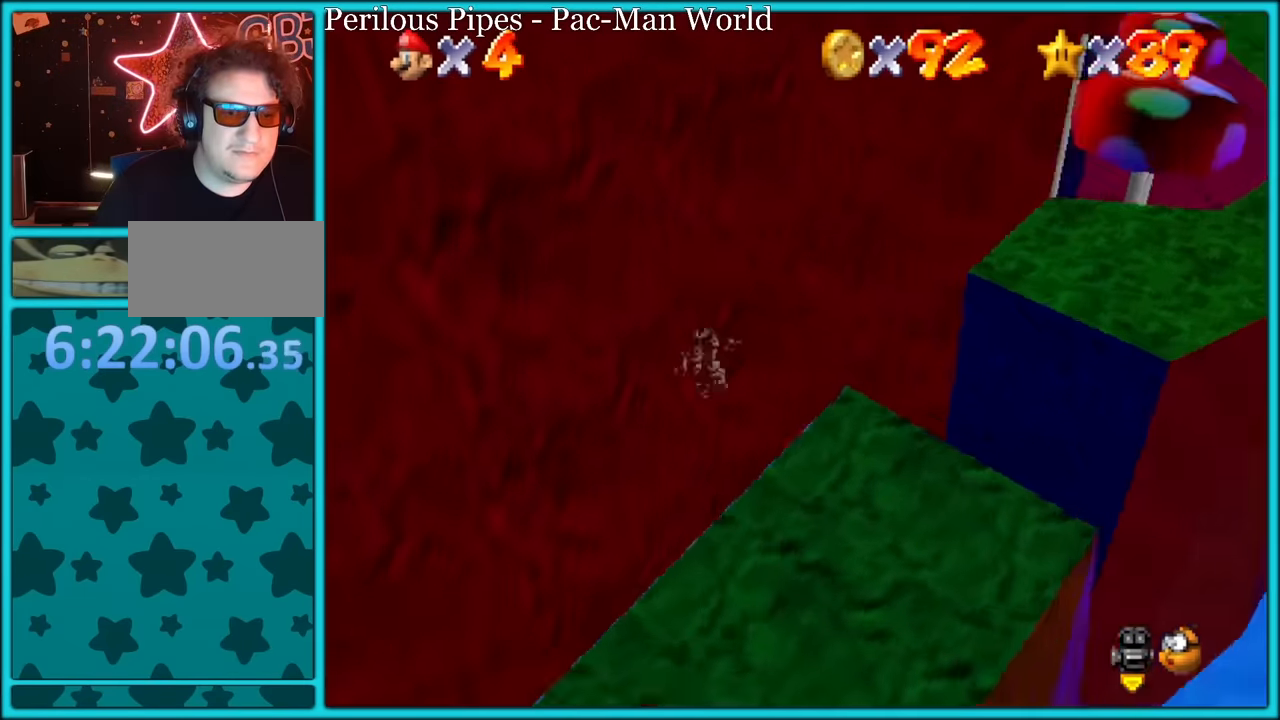
{"buttons": [], "left_stick": "up-right", "button_events": [[50, "C_RIGHT", "up"], [150, "C_RIGHT", "down"], [267, "C_RIGHT", "up"], [367, "B", "down"], [450, "B", "up"]]}
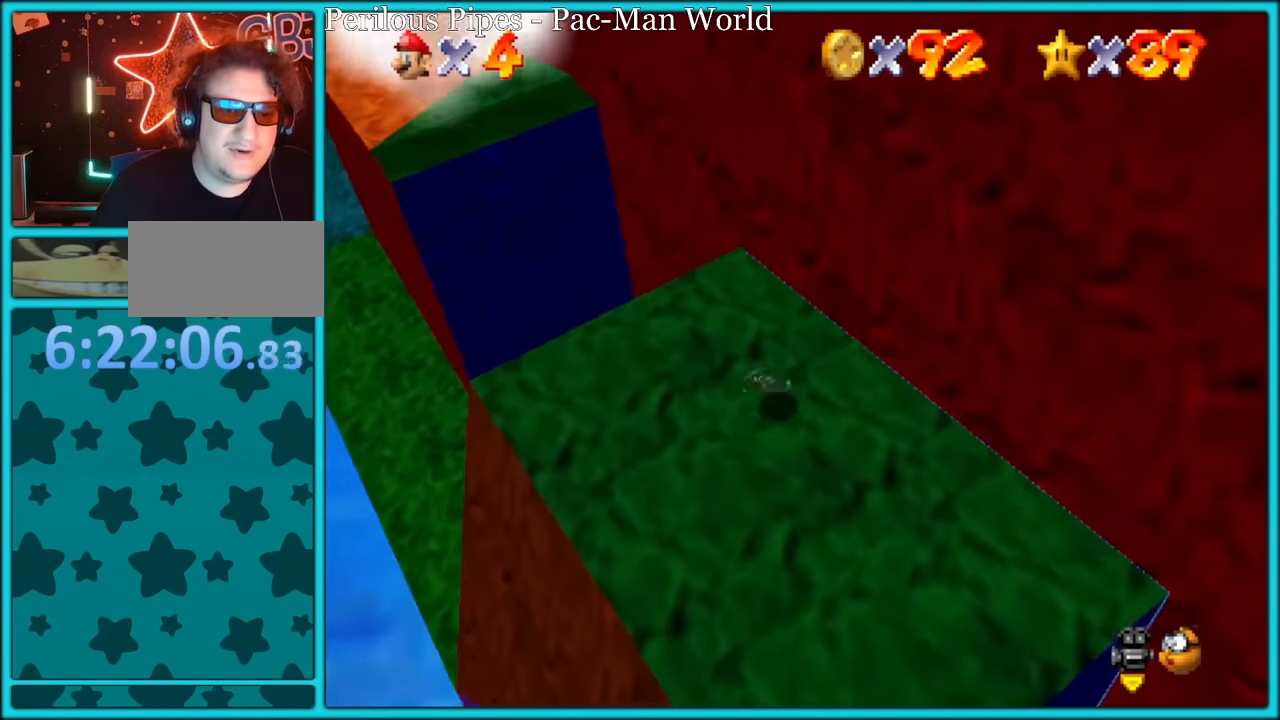
{"buttons": [], "left_stick": "up-left", "button_events": [[100, "A", "down"], [200, "A", "up"]]}
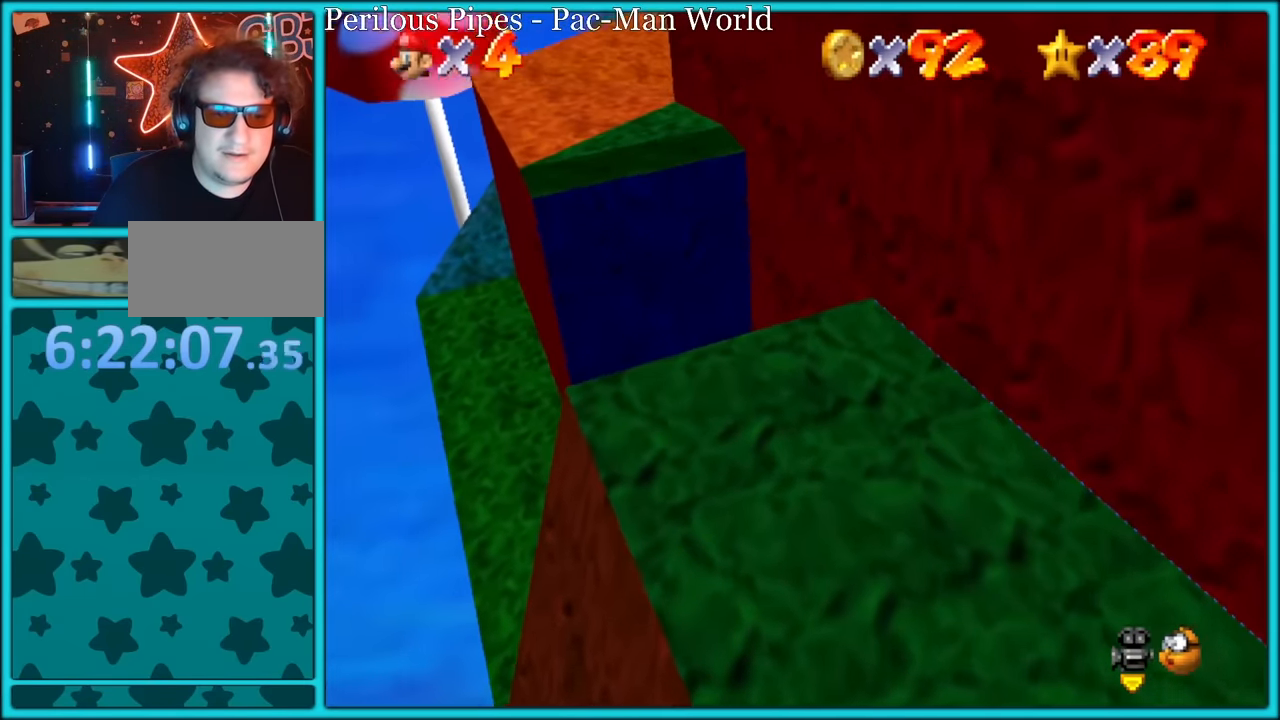
{"buttons": [], "left_stick": "up-left", "button_events": []}
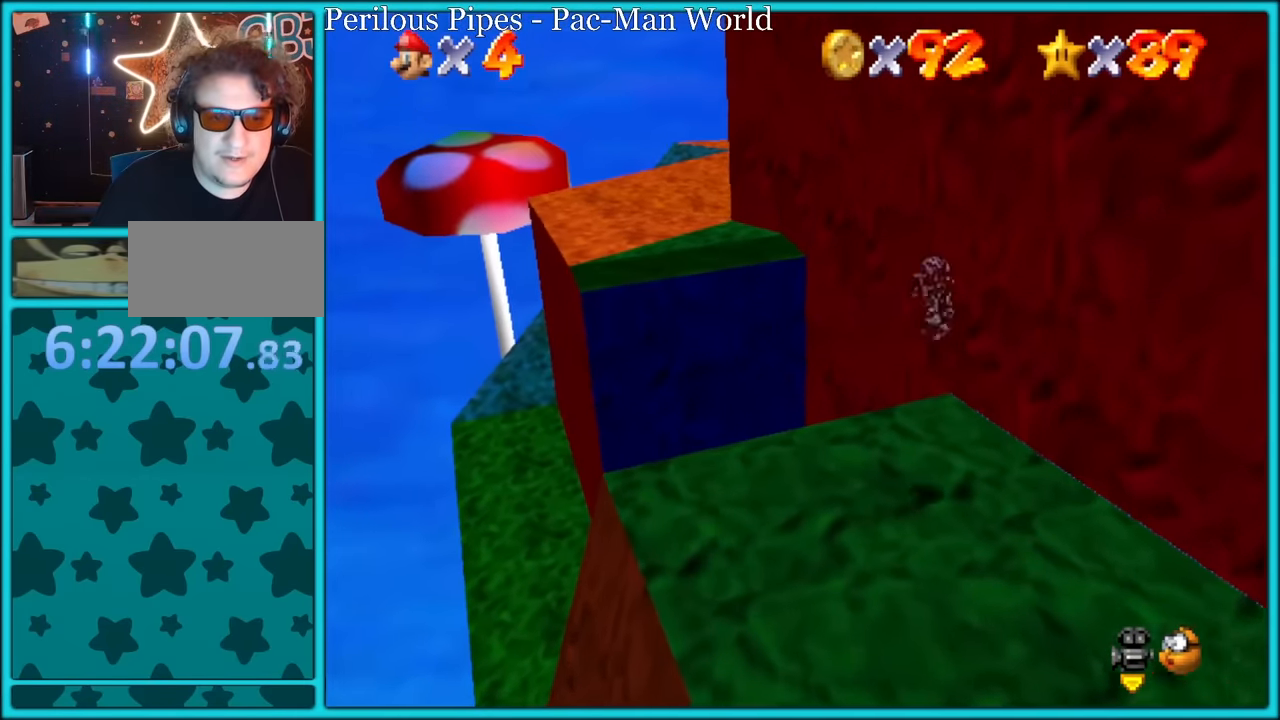
{"buttons": [], "left_stick": "left", "button_events": []}
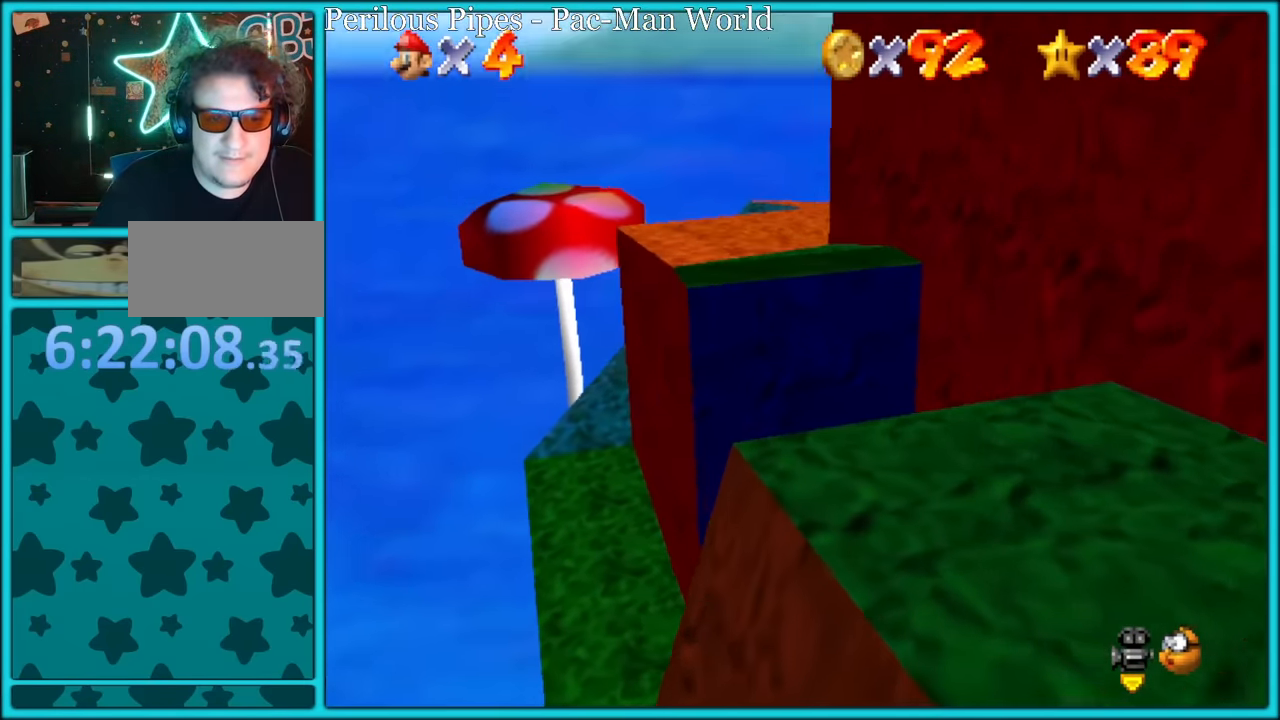
{"buttons": ["A"], "left_stick": "up-right", "button_events": [[217, "A", "down"]]}
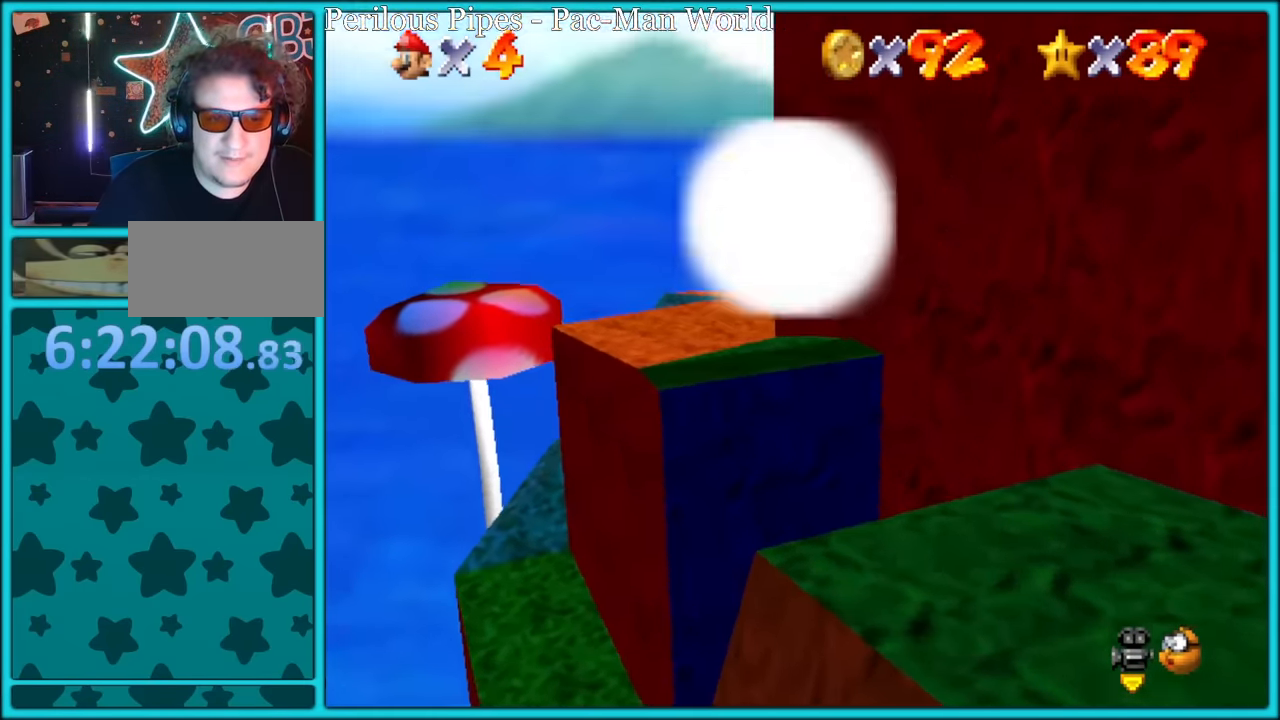
{"buttons": ["A"], "left_stick": "up-right", "button_events": []}
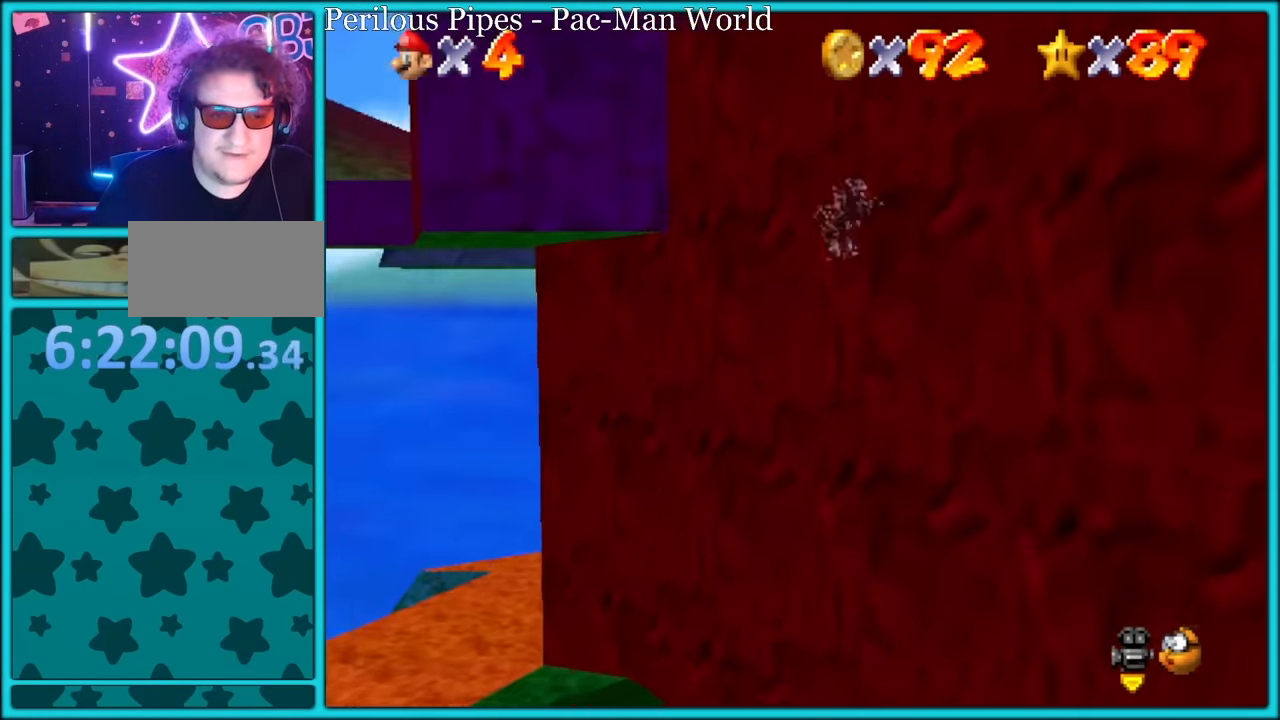
{"buttons": ["A"], "left_stick": "up-right", "button_events": [[83, "A", "up"], [167, "A", "down"], [433, "A", "up"], [483, "A", "down"]]}